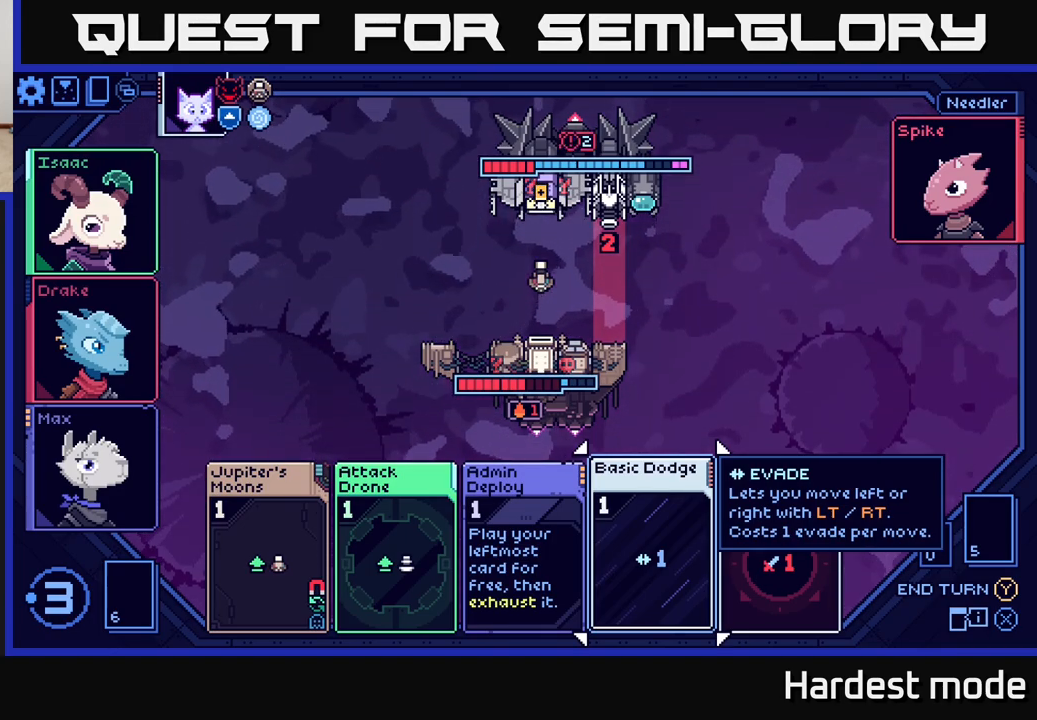
Gameplay with a controller (Xbox layout); each line is a JSON object with the inputs held at the frame after it. "events" lists button and stick changes between this image and that frame as [ms after this image, input, new state], when the widget could be followed in between.
{"buttons": [], "left_stick": "center", "right_stick": "center", "events": [[267, "left_stick", "right"], [467, "left_stick", "center"]]}
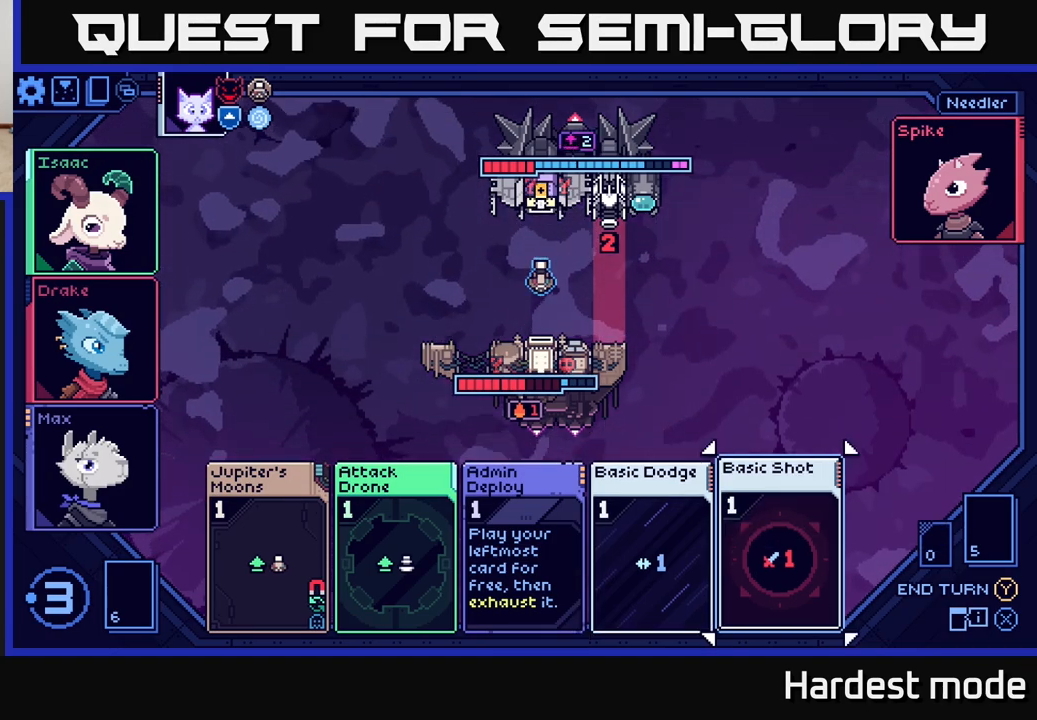
{"buttons": [], "left_stick": "center", "right_stick": "center", "events": [[167, "left_stick", "left"], [367, "left_stick", "center"]]}
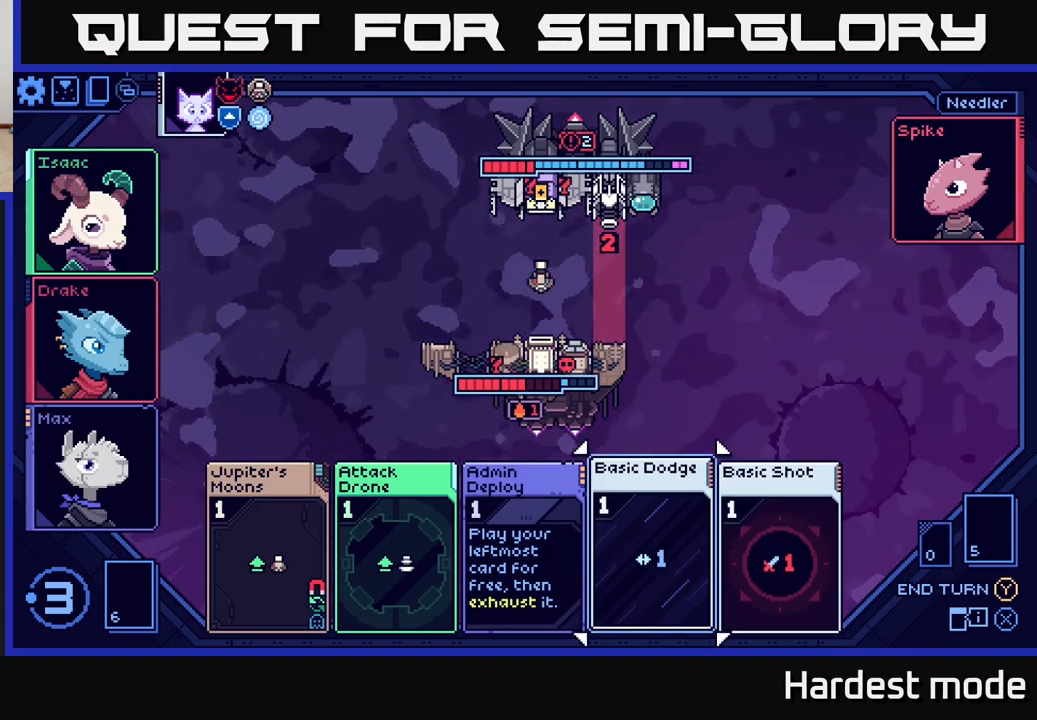
{"buttons": [], "left_stick": "center", "right_stick": "center", "events": []}
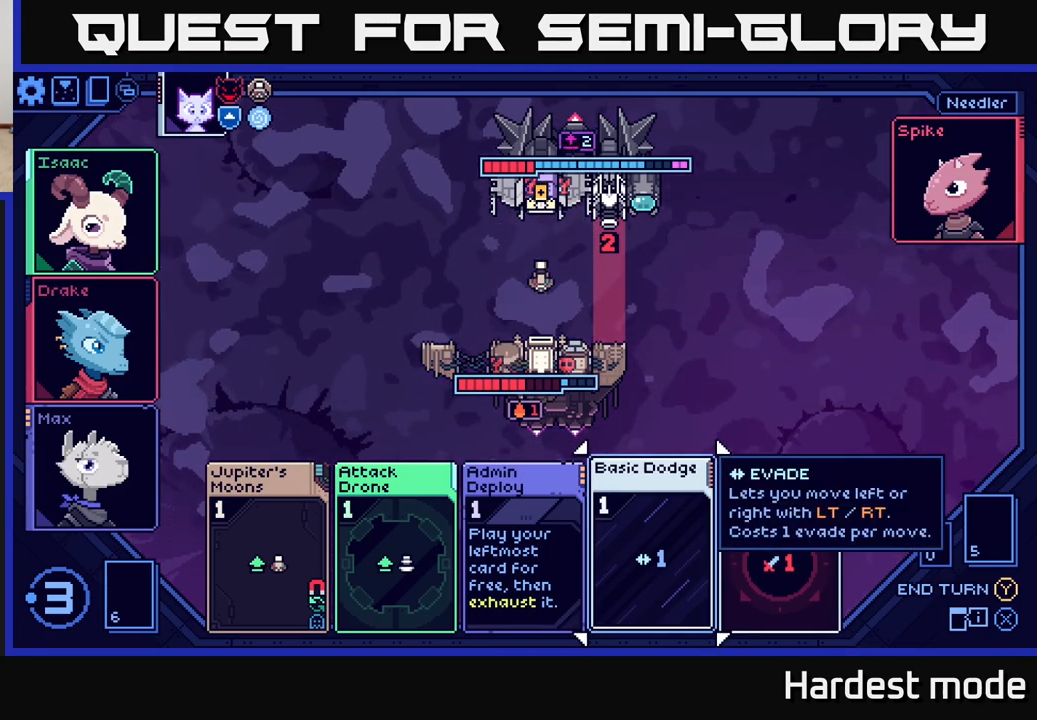
{"buttons": [], "left_stick": "right", "right_stick": "center", "events": [[450, "left_stick", "right"]]}
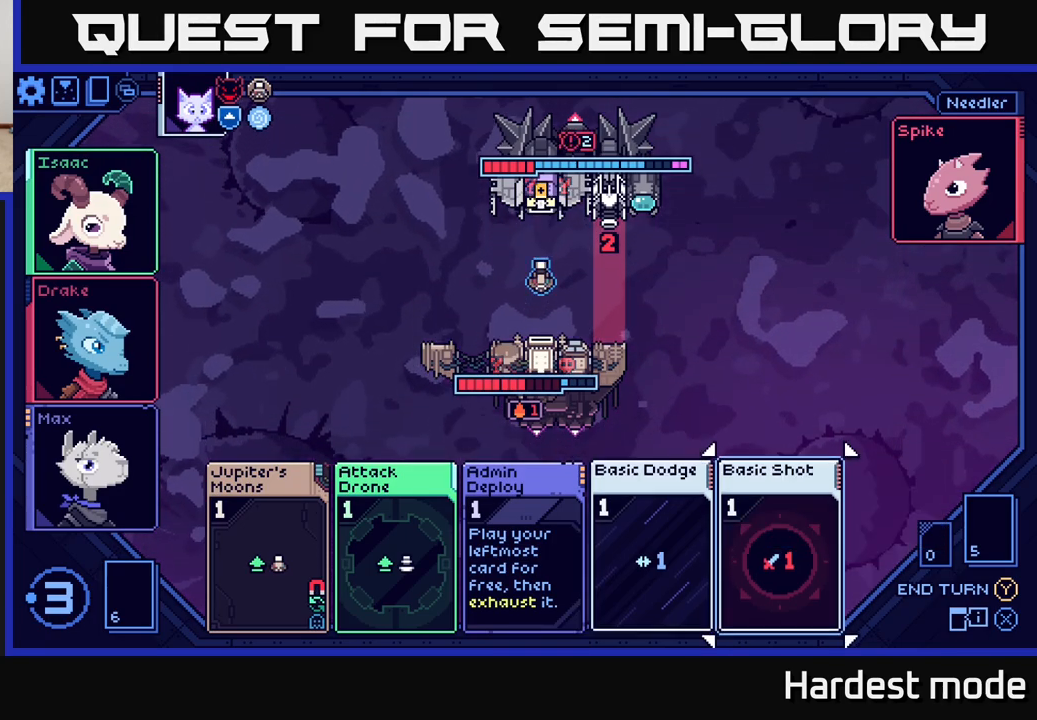
{"buttons": [], "left_stick": "center", "right_stick": "center", "events": [[183, "left_stick", "left"], [383, "left_stick", "center"]]}
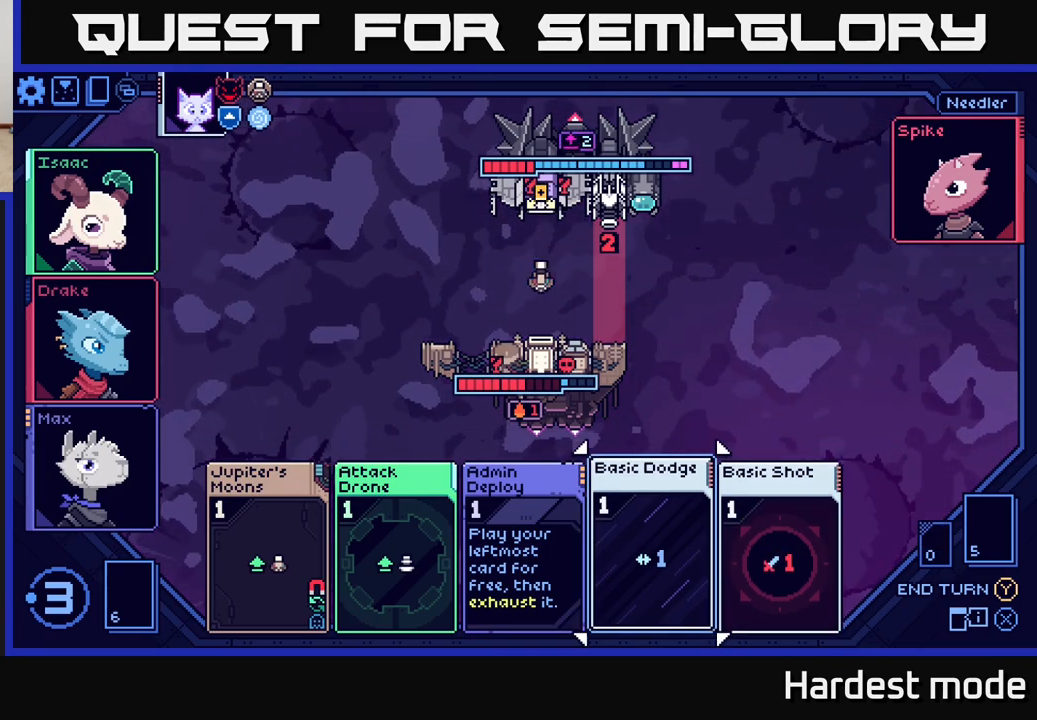
{"buttons": [], "left_stick": "center", "right_stick": "center", "events": []}
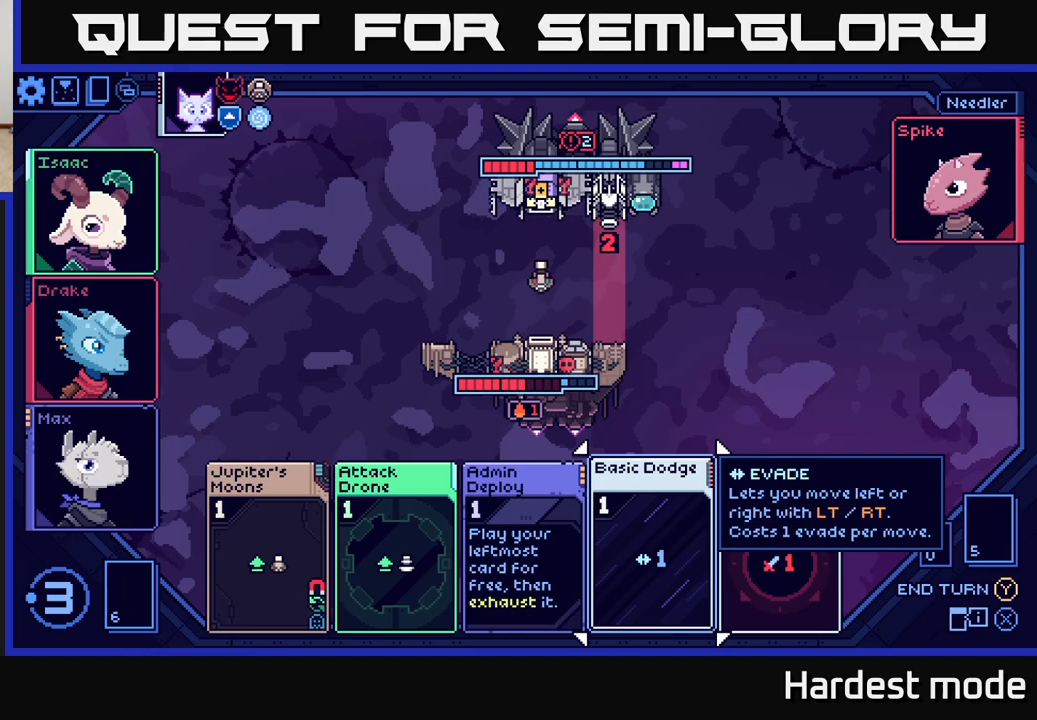
{"buttons": [], "left_stick": "center", "right_stick": "center", "events": []}
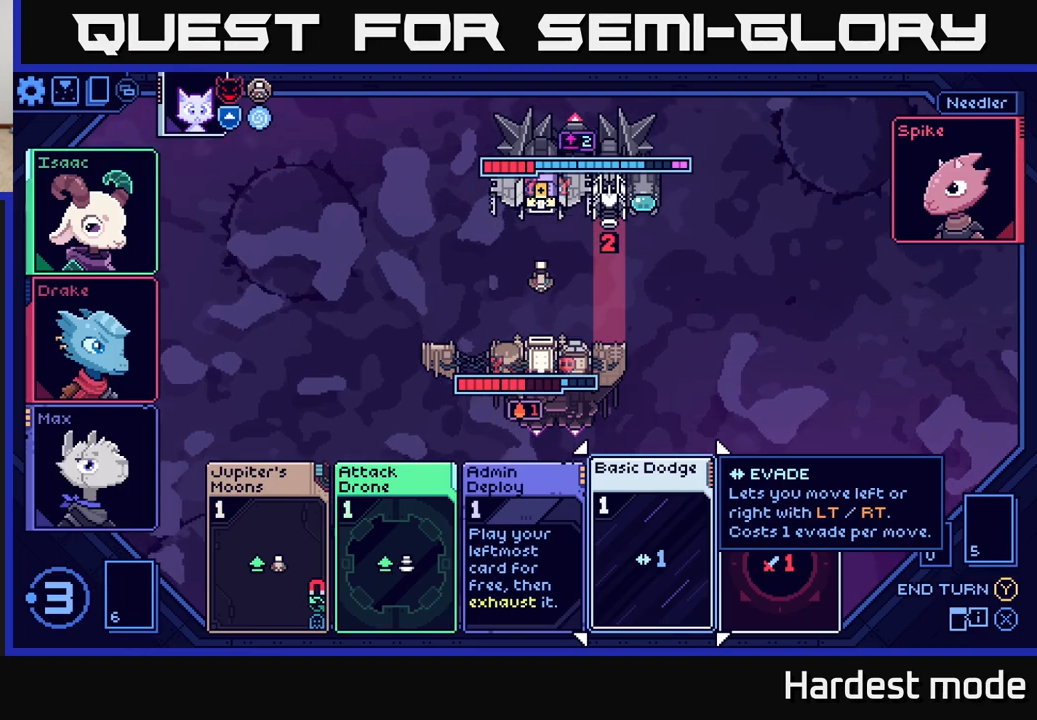
{"buttons": [], "left_stick": "center", "right_stick": "center", "events": [[67, "left_stick", "right"], [300, "left_stick", "left"], [483, "left_stick", "center"]]}
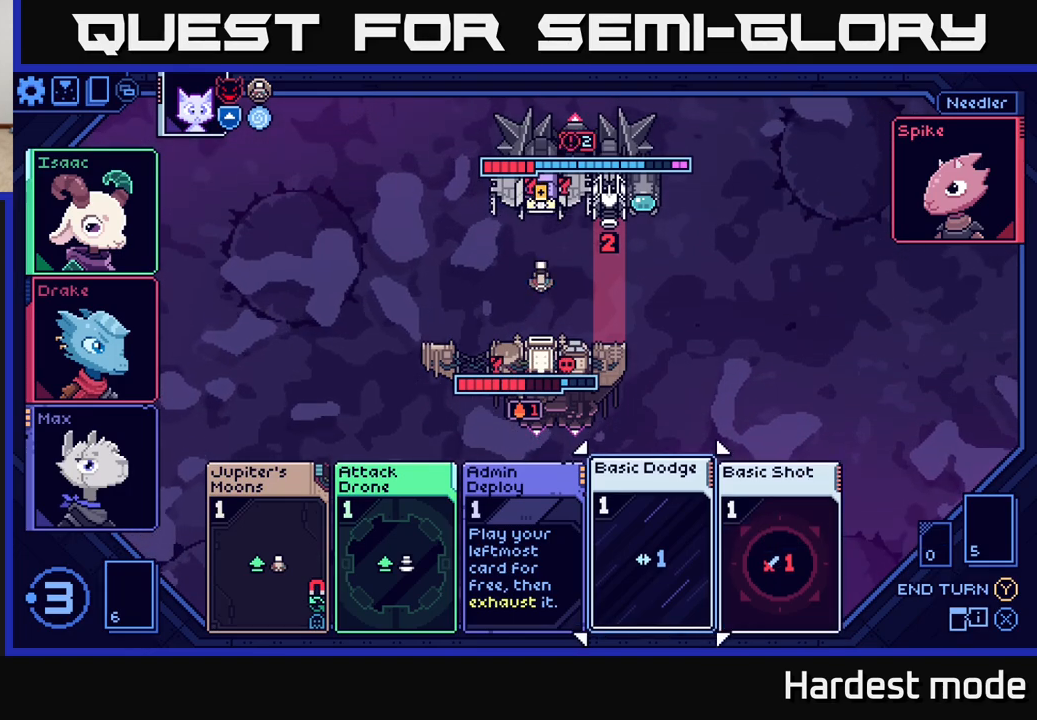
{"buttons": [], "left_stick": "center", "right_stick": "center", "events": []}
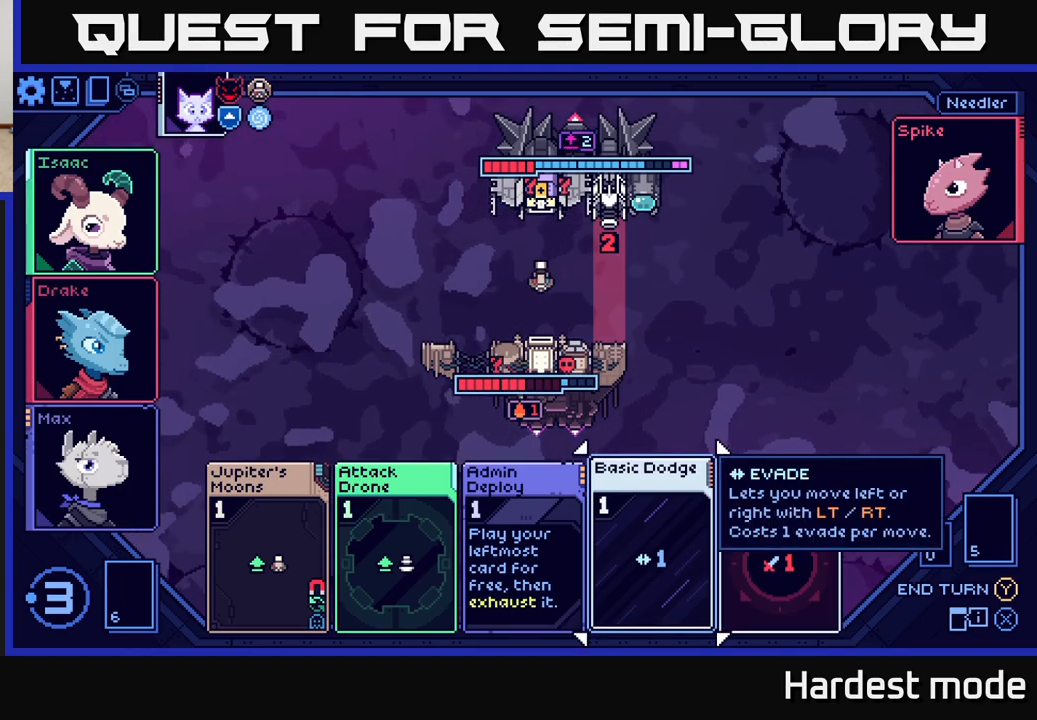
{"buttons": ["A"], "left_stick": "center", "right_stick": "center", "events": [[467, "A", "down"]]}
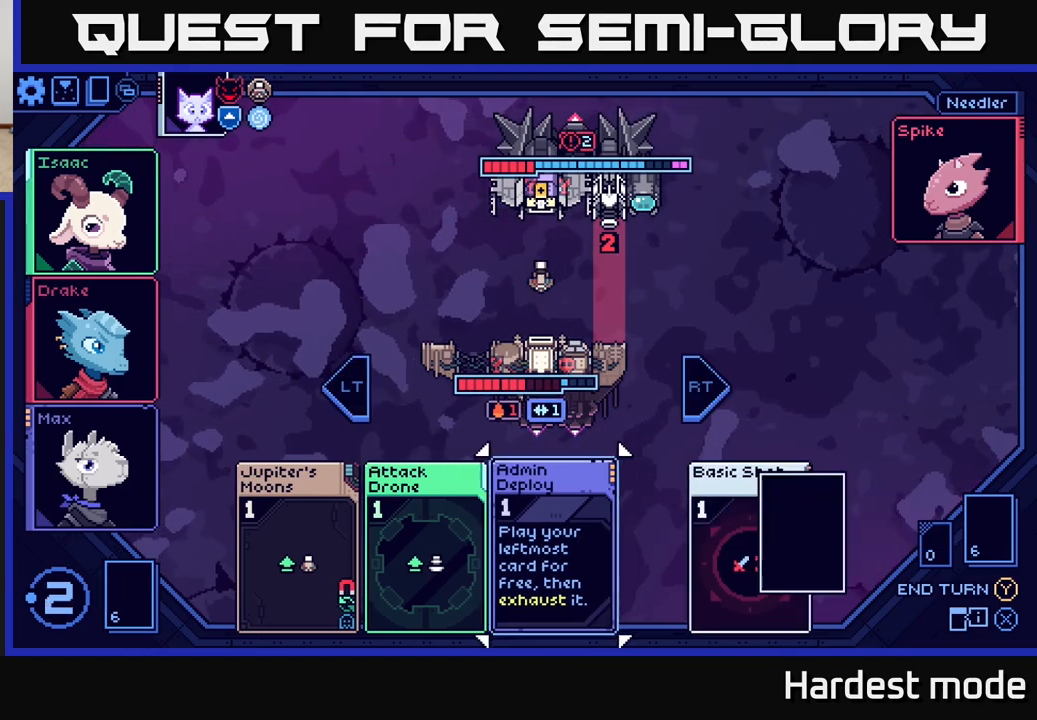
{"buttons": [], "left_stick": "center", "right_stick": "center", "events": [[67, "A", "up"]]}
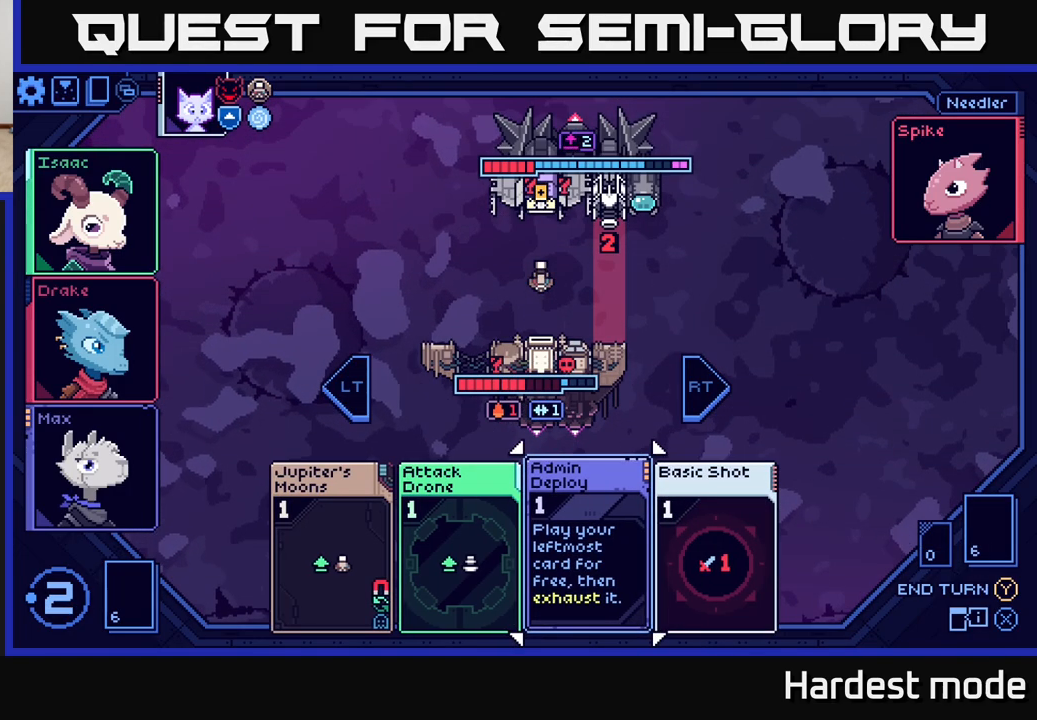
{"buttons": [], "left_stick": "center", "right_stick": "center", "events": [[183, "L2", "down"], [300, "L2", "up"]]}
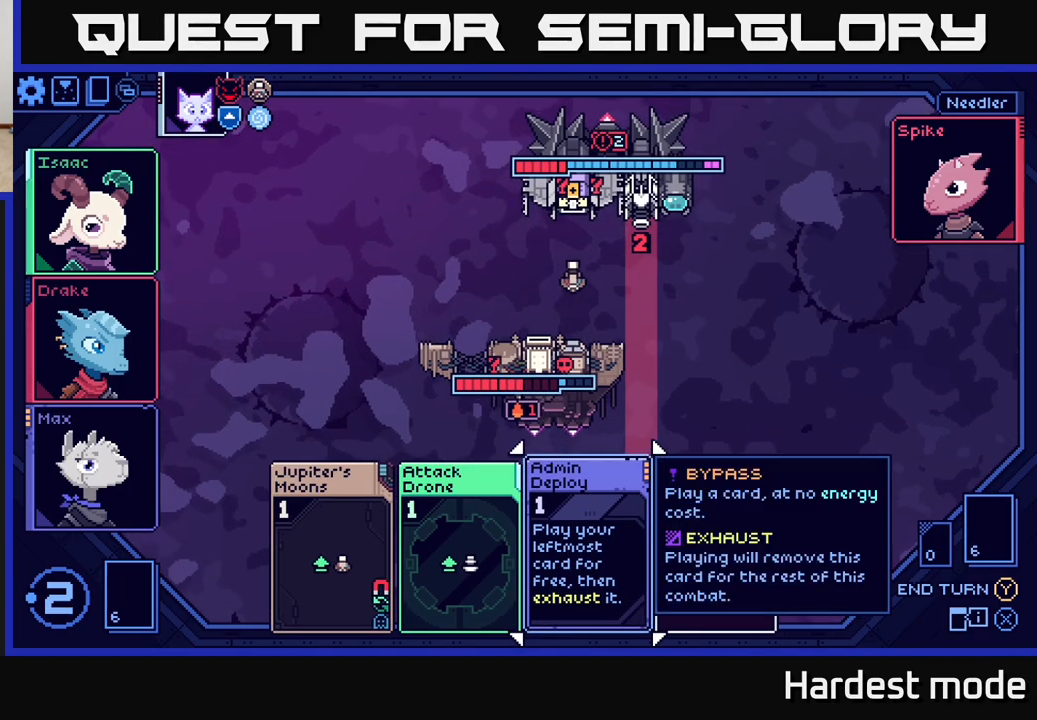
{"buttons": [], "left_stick": "center", "right_stick": "center", "events": [[167, "left_stick", "left"], [333, "left_stick", "center"]]}
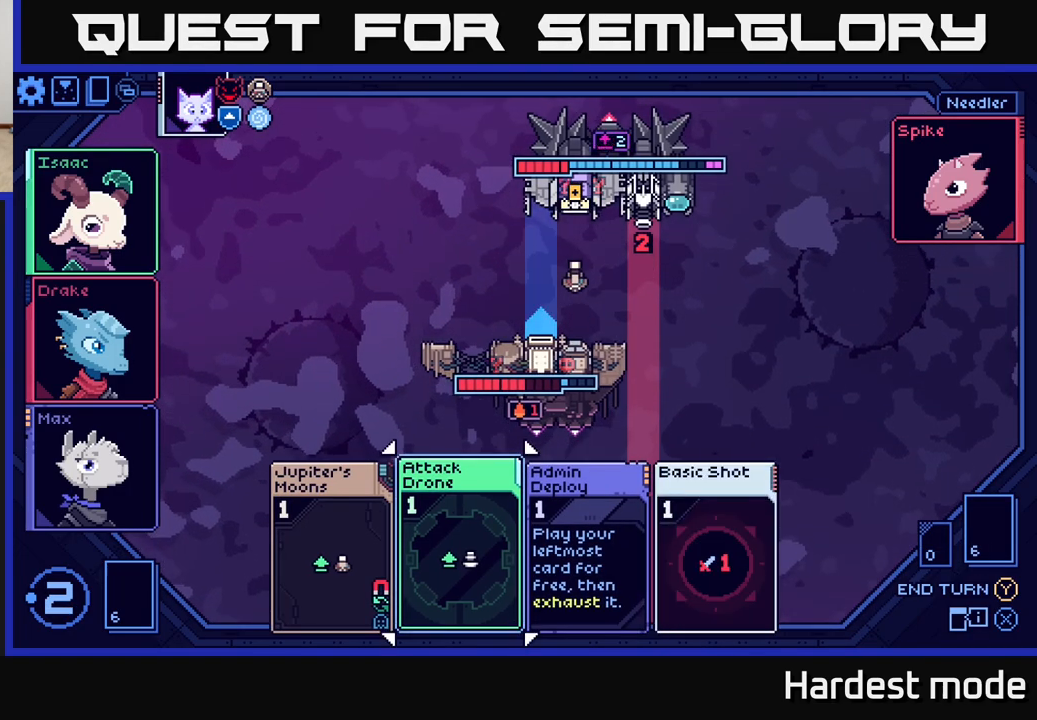
{"buttons": ["A"], "left_stick": "center", "right_stick": "center", "events": [[500, "A", "down"]]}
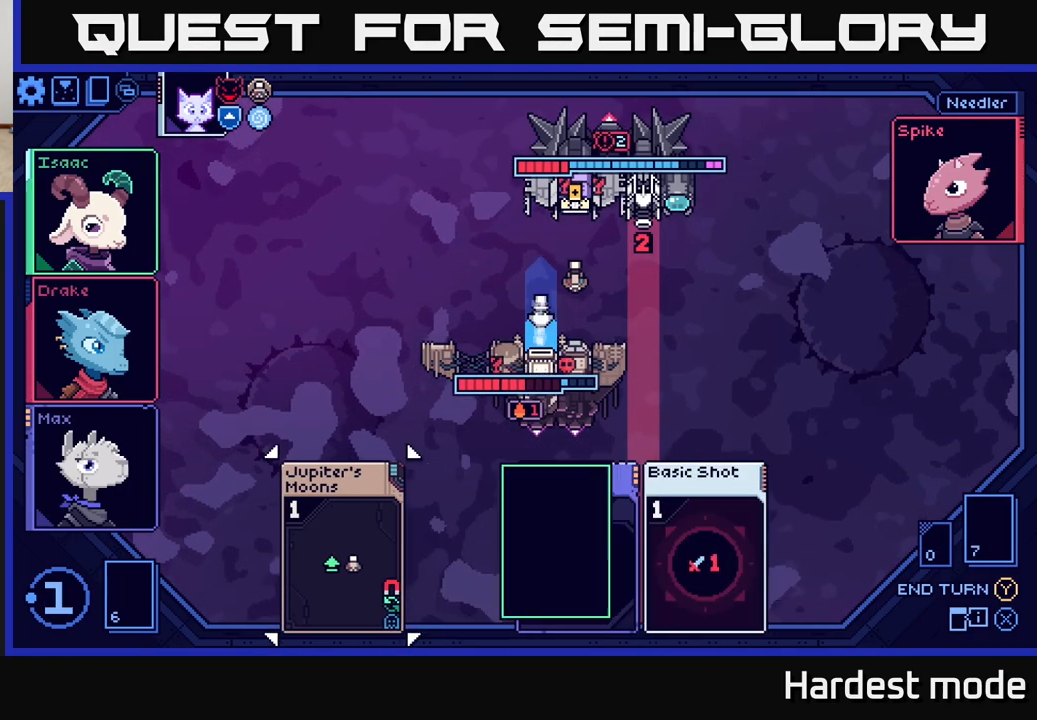
{"buttons": [], "left_stick": "right", "right_stick": "center", "events": [[83, "A", "up"], [383, "left_stick", "right"]]}
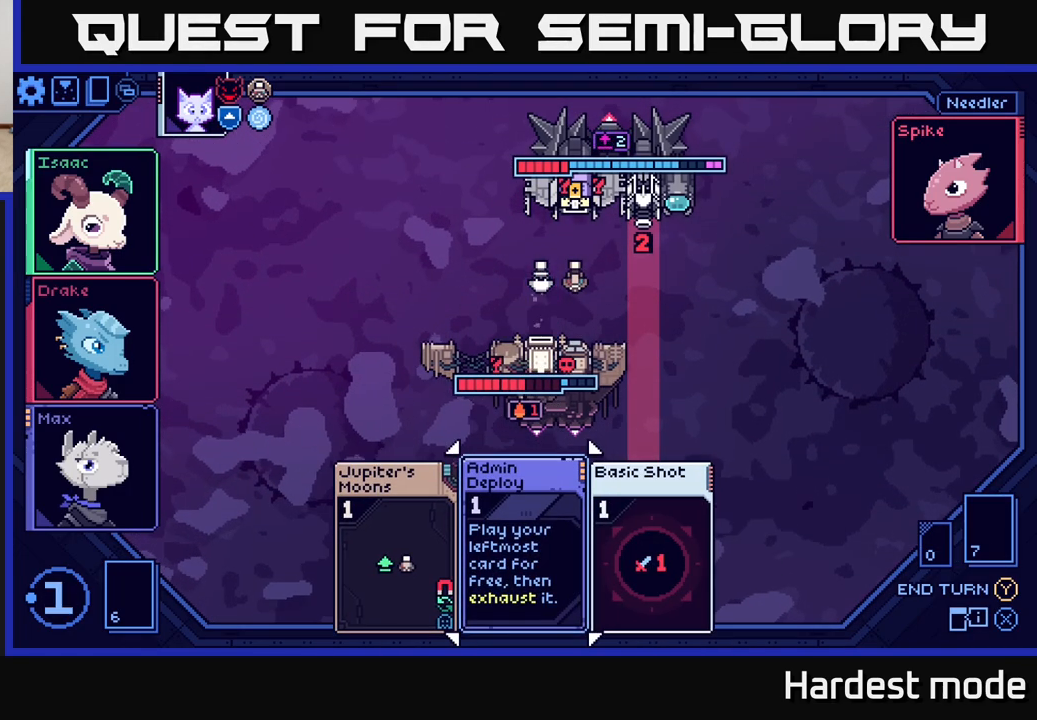
{"buttons": ["A"], "left_stick": "center", "right_stick": "center", "events": [[50, "left_stick", "center"], [267, "left_stick", "right"], [450, "A", "down"], [450, "left_stick", "center"]]}
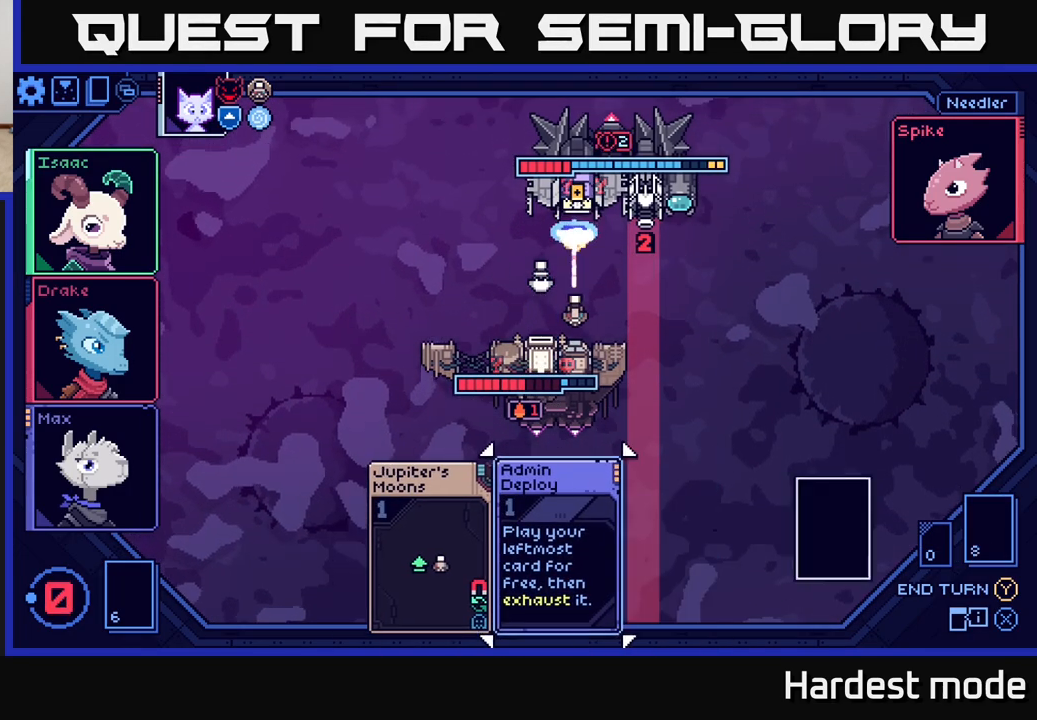
{"buttons": [], "left_stick": "center", "right_stick": "center", "events": [[50, "A", "up"]]}
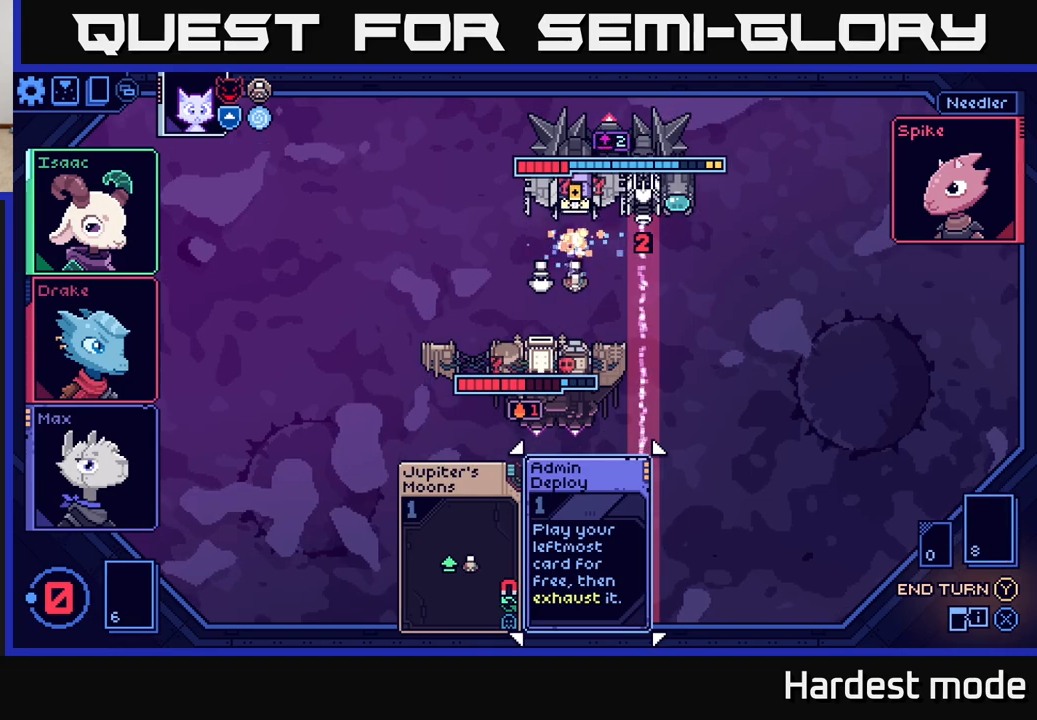
{"buttons": [], "left_stick": "center", "right_stick": "center", "events": []}
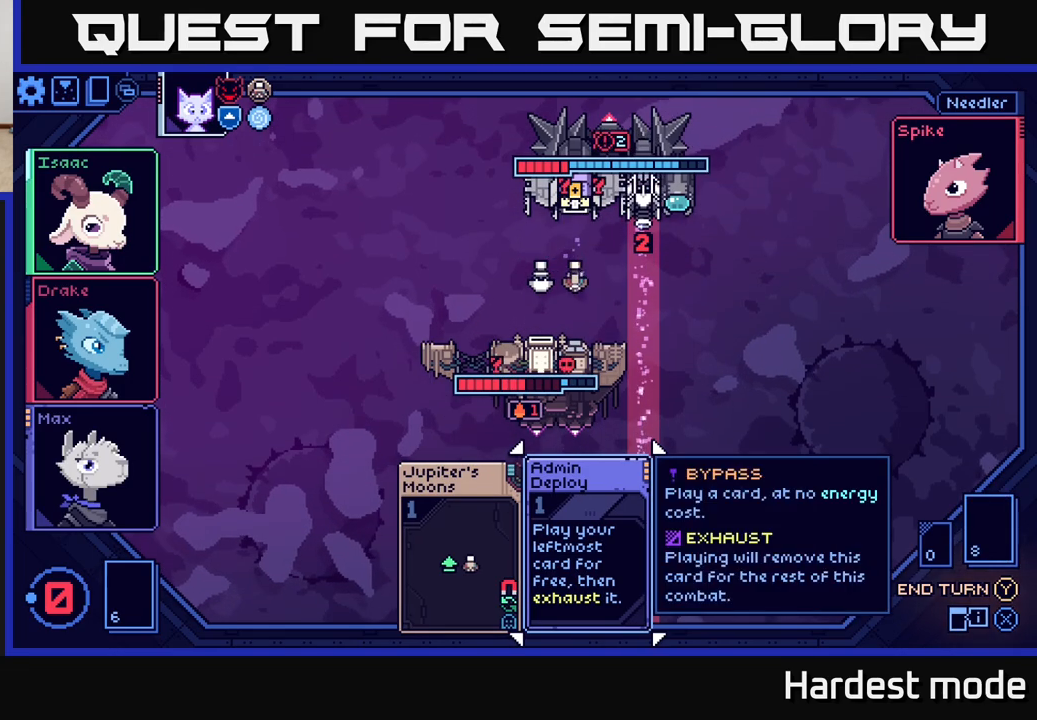
{"buttons": [], "left_stick": "right", "right_stick": "center", "events": [[433, "left_stick", "right"]]}
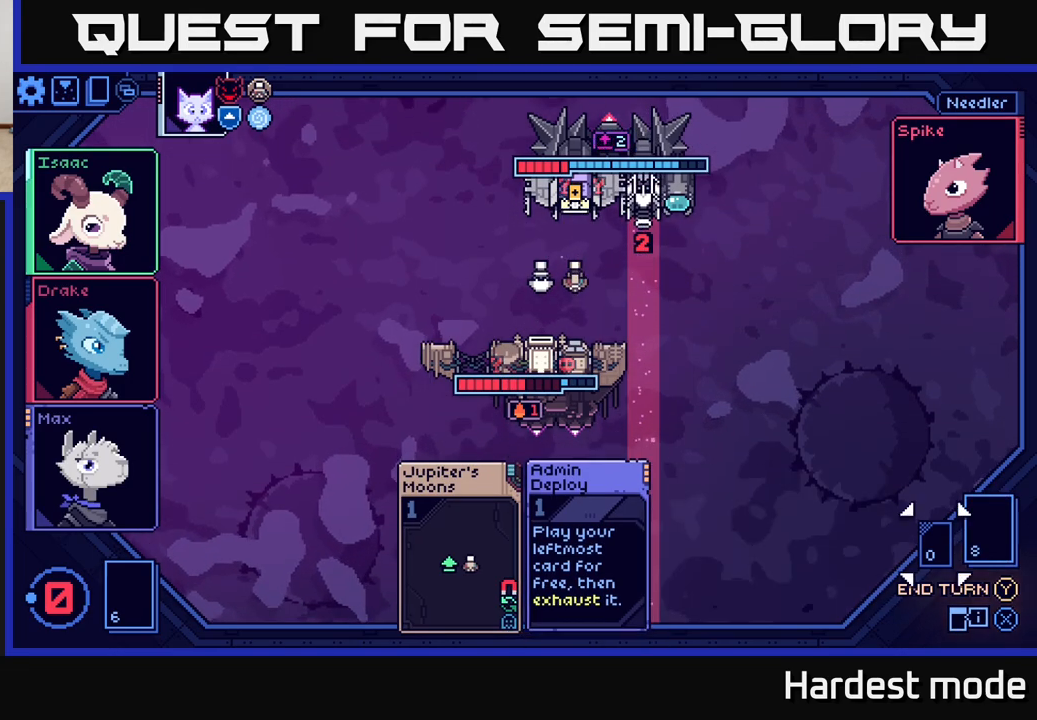
{"buttons": [], "left_stick": "center", "right_stick": "center", "events": [[83, "left_stick", "center"], [150, "left_stick", "up-left"], [267, "left_stick", "center"], [383, "left_stick", "up-left"], [500, "left_stick", "center"]]}
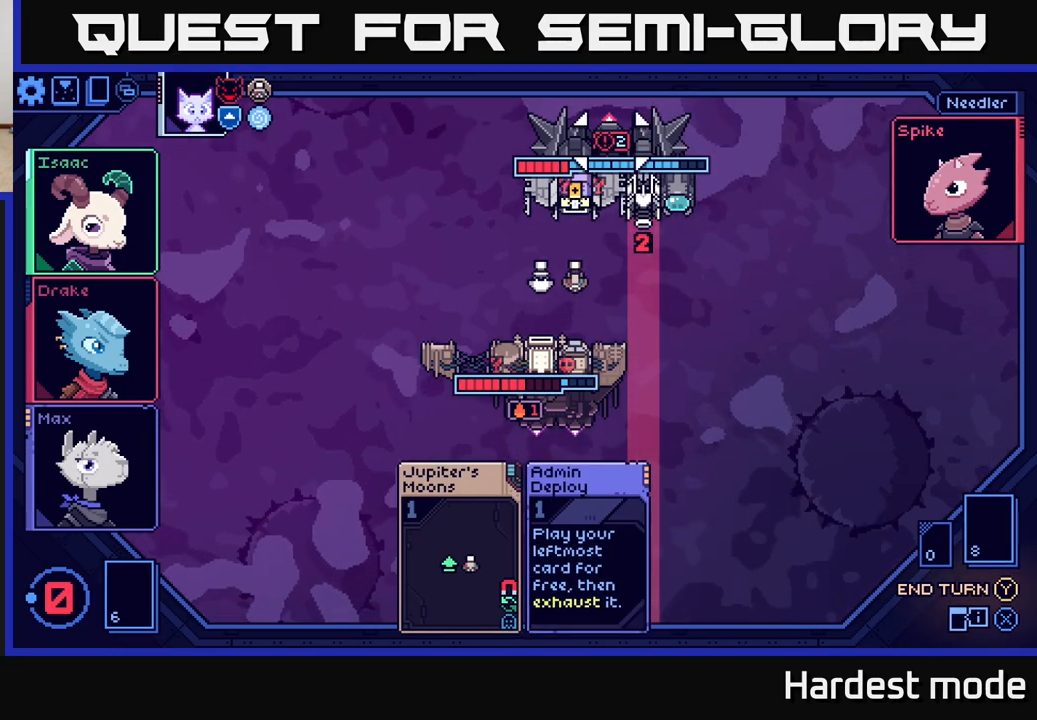
{"buttons": [], "left_stick": "center", "right_stick": "center", "events": [[117, "left_stick", "up"], [233, "left_stick", "center"]]}
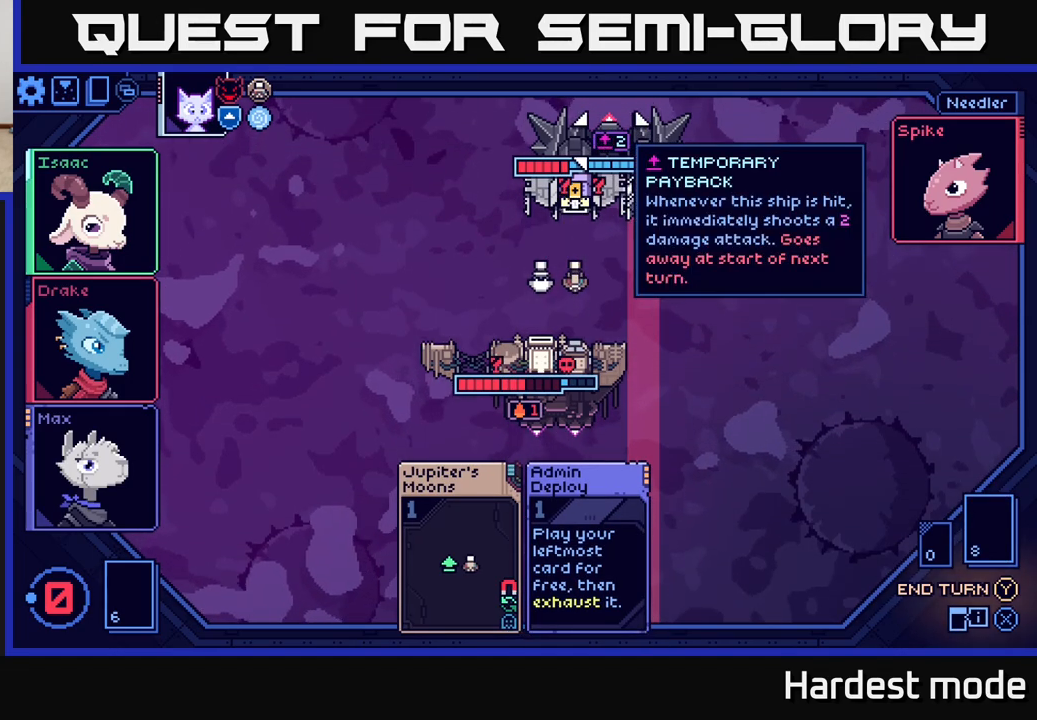
{"buttons": [], "left_stick": "center", "right_stick": "center", "events": []}
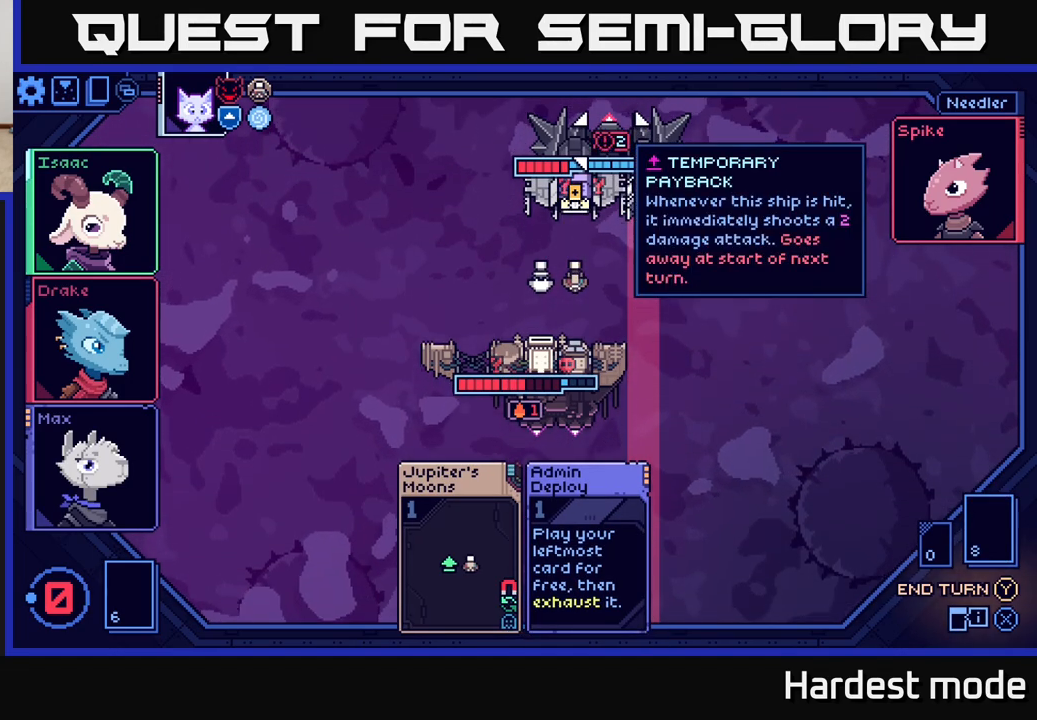
{"buttons": [], "left_stick": "center", "right_stick": "center", "events": []}
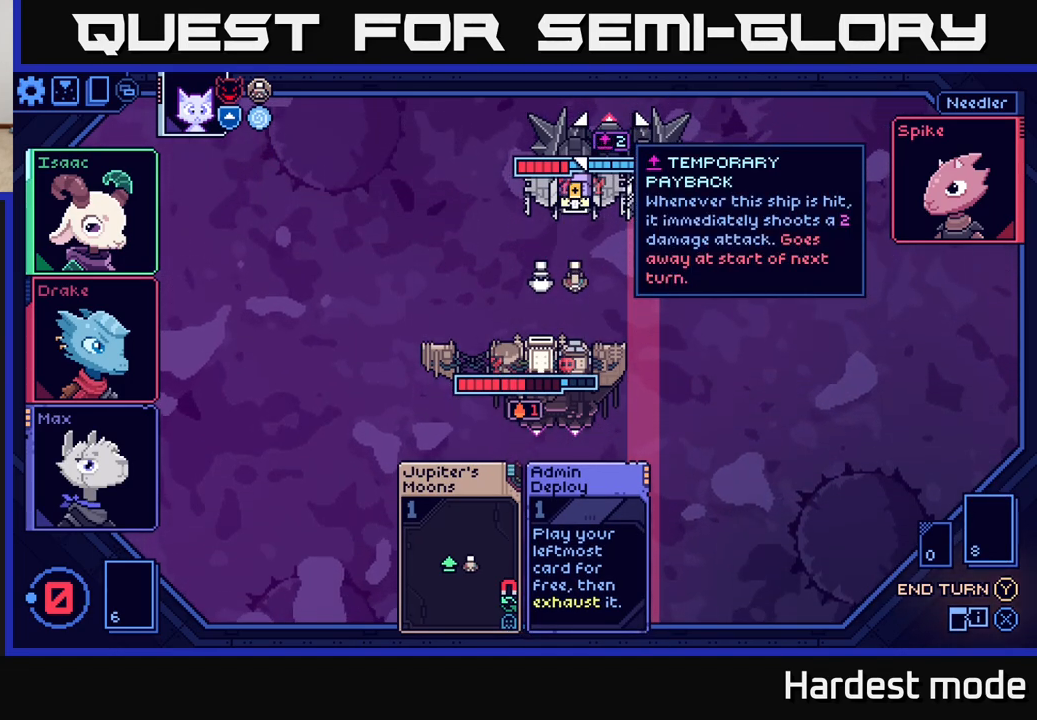
{"buttons": [], "left_stick": "down", "right_stick": "center", "events": [[333, "left_stick", "down"]]}
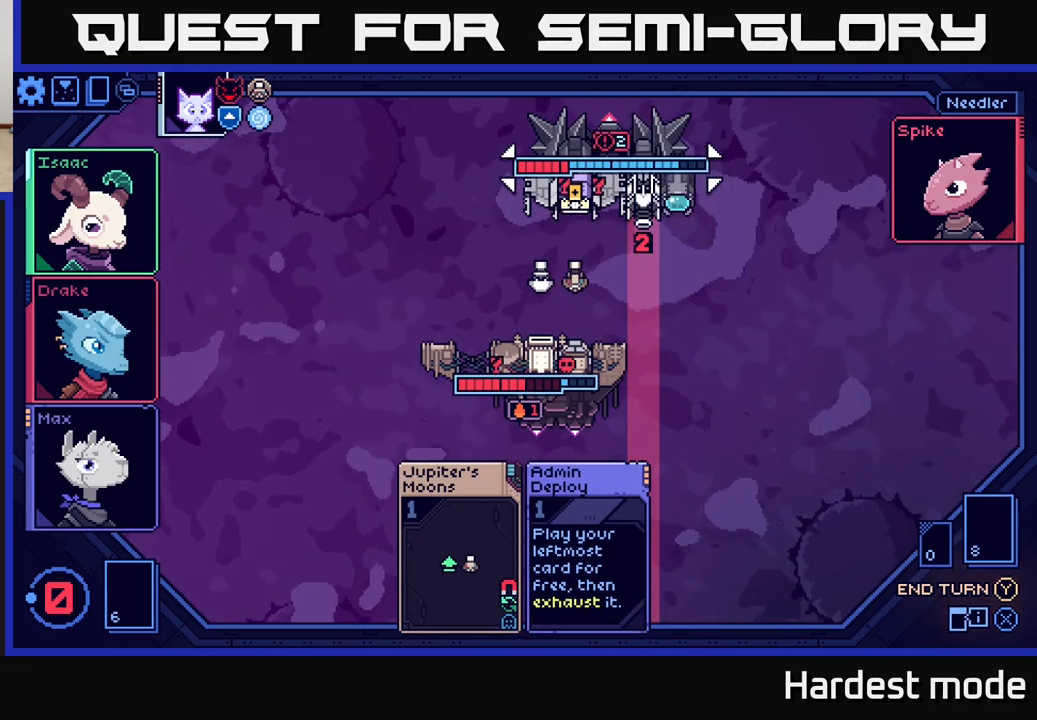
{"buttons": [], "left_stick": "down", "right_stick": "center", "events": [[50, "left_stick", "up"], [200, "left_stick", "center"], [433, "left_stick", "down"]]}
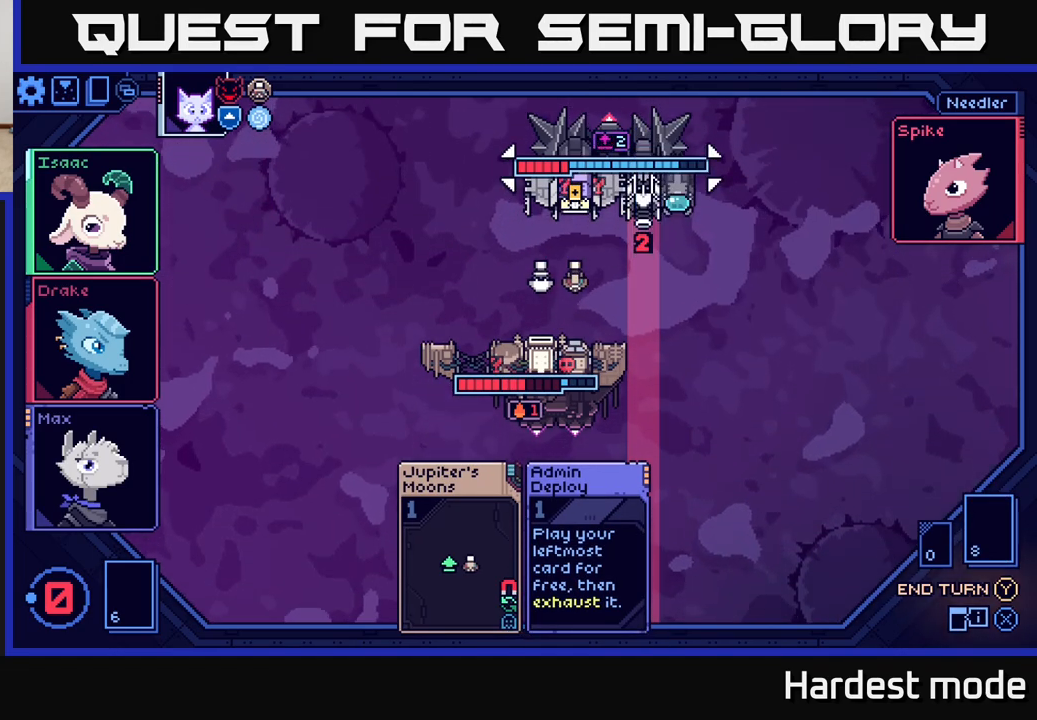
{"buttons": [], "left_stick": "center", "right_stick": "center", "events": [[117, "left_stick", "center"], [250, "left_stick", "down"], [433, "left_stick", "center"]]}
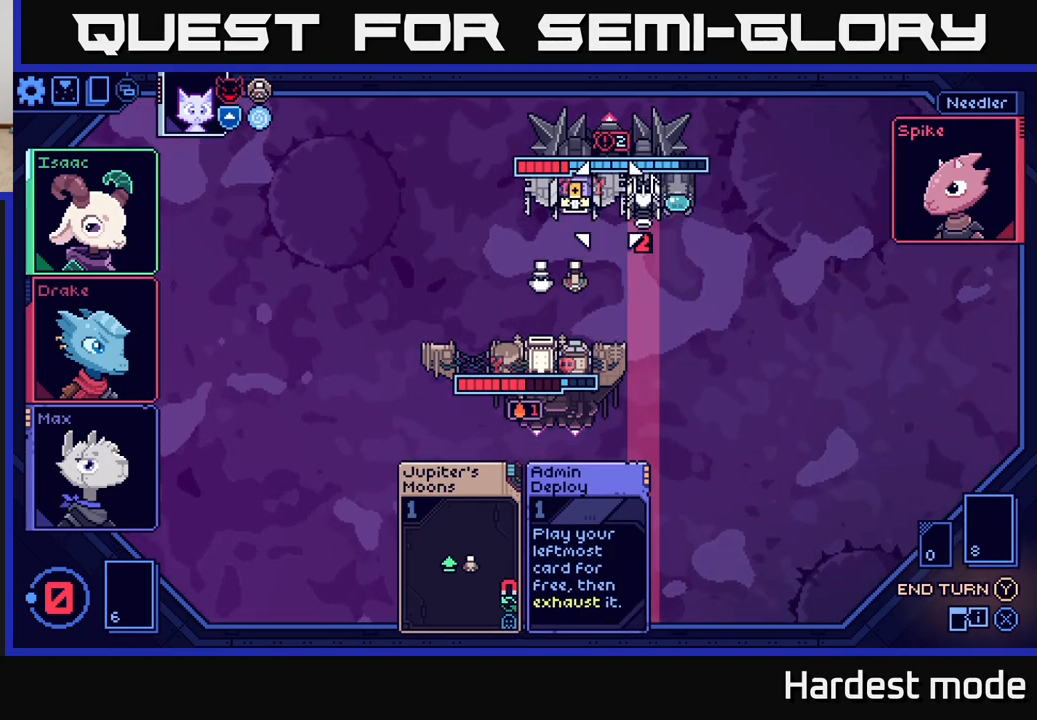
{"buttons": [], "left_stick": "center", "right_stick": "center", "events": [[67, "left_stick", "down"], [233, "left_stick", "center"]]}
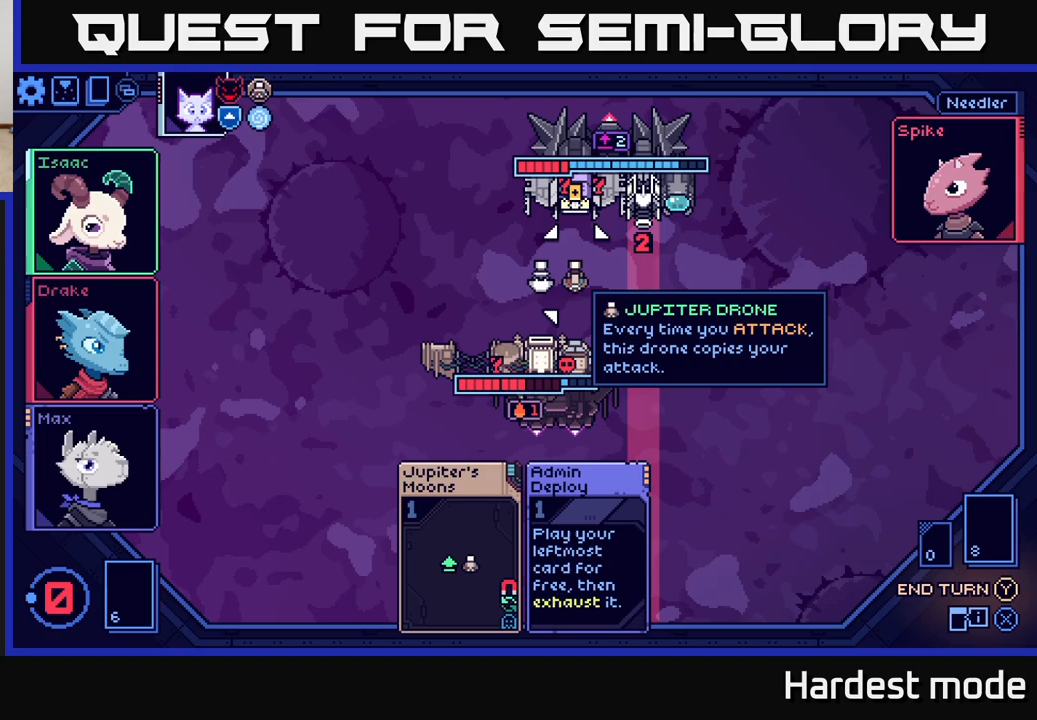
{"buttons": [], "left_stick": "center", "right_stick": "center", "events": [[200, "Y", "down"], [283, "Y", "up"]]}
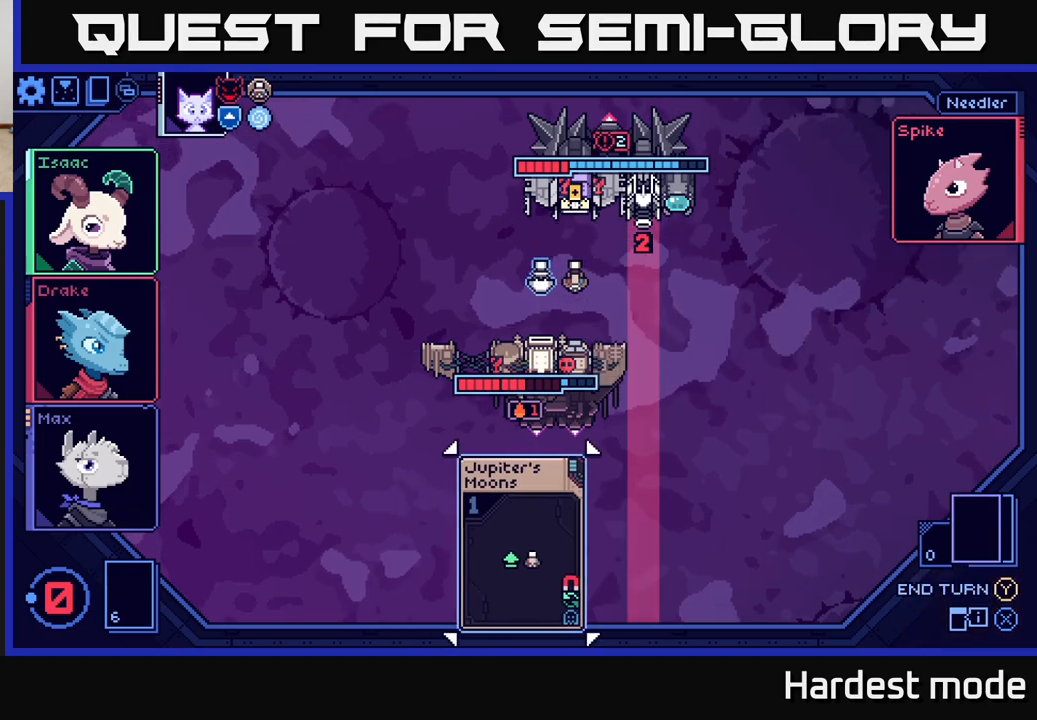
{"buttons": [], "left_stick": "center", "right_stick": "center", "events": []}
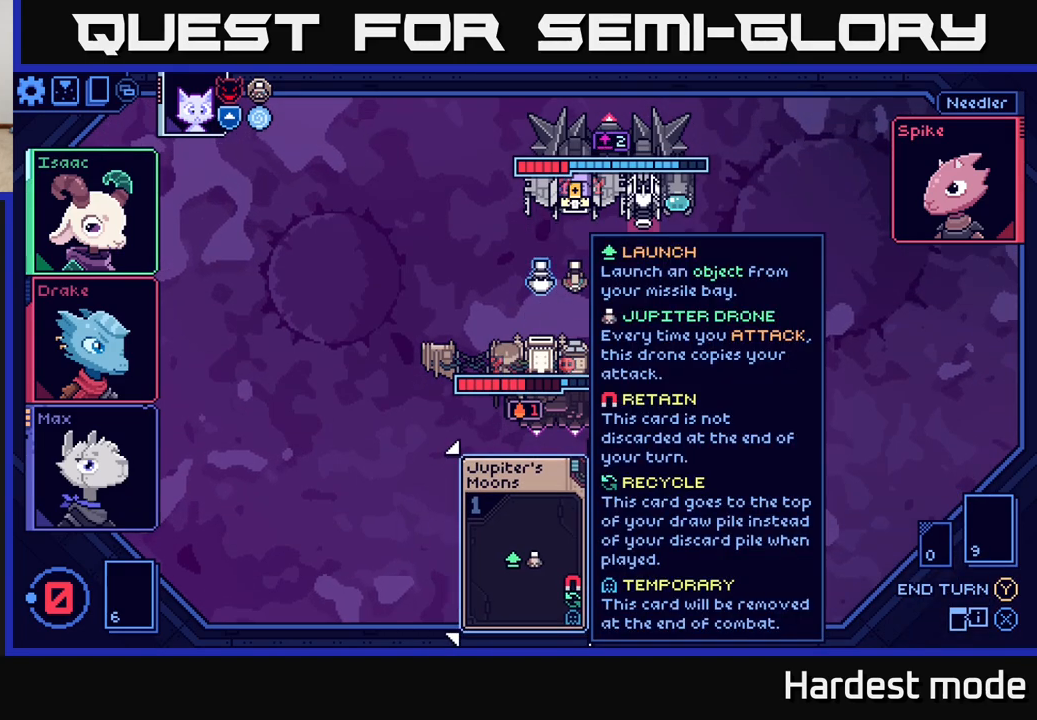
{"buttons": [], "left_stick": "center", "right_stick": "center", "events": []}